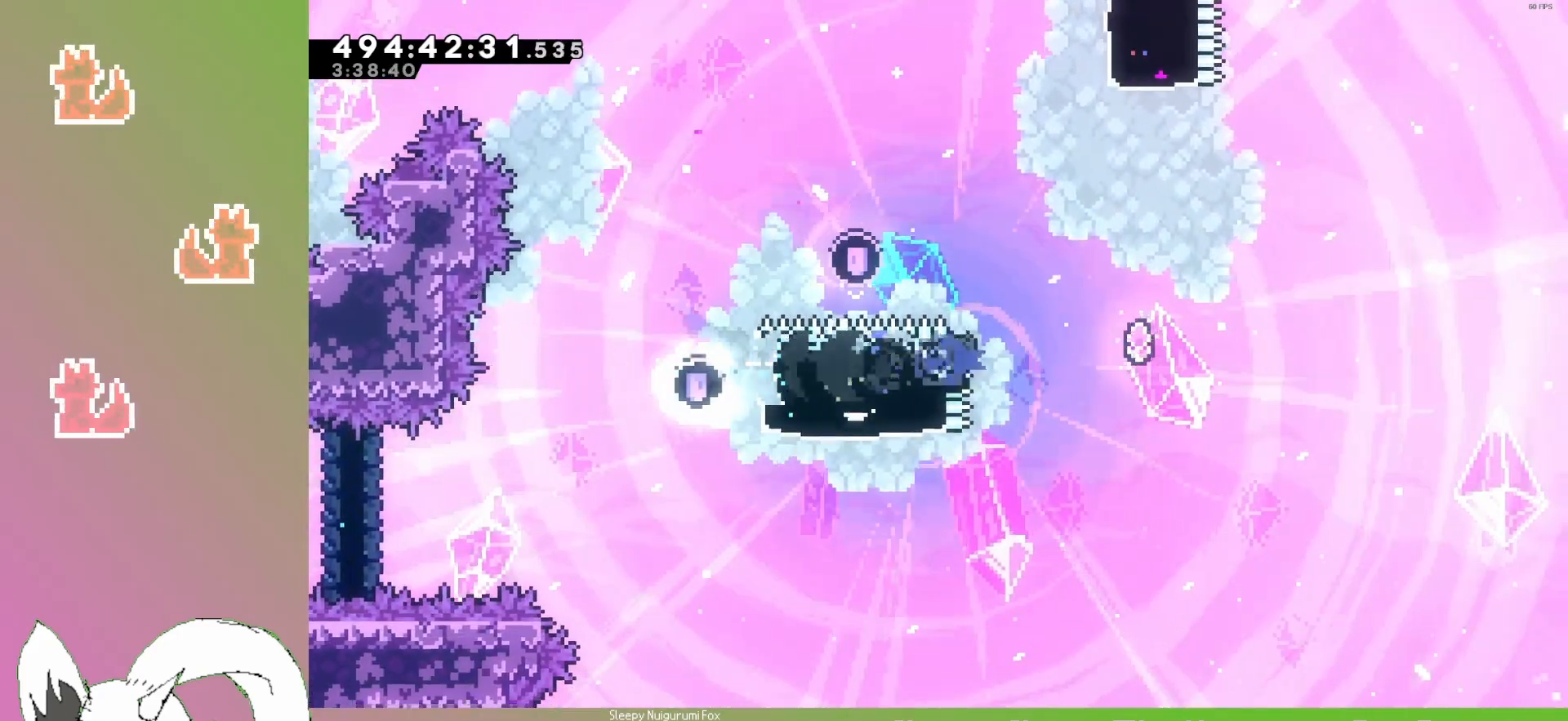
Gameplay with keyboard; each line is a JSON object with the keys held at the frame after it. "events" lists presses ("down") and releases ("up") of "dash", "demo", "down", "grab", "grab2", "jump", "jump2", "jump3", "jump4", "left", "pause", "restart", "right" and "up" between this image and that frame as [ms after this image, input, new state], when the widget could be followed in between. No other keys are recorded. Mouse input is not recorded. Key names are as the overlay labels them; some are game actions (e.g. jump) rather than physical keys.
{"keys": ["jump3"], "events": [[17, "left", "down"], [333, "left", "up"]]}
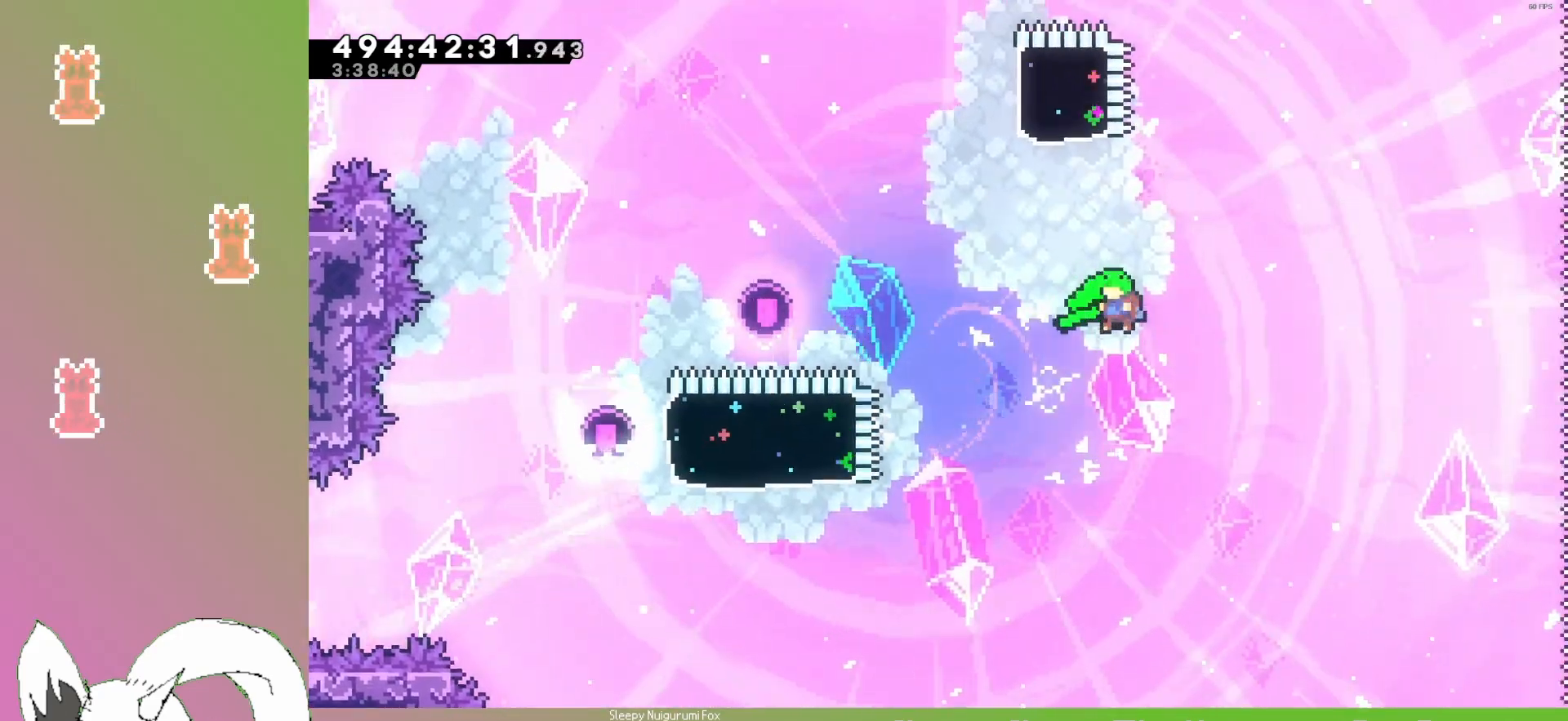
{"keys": ["right", "up"], "events": [[117, "right", "down"], [200, "jump3", "up"], [483, "up", "down"]]}
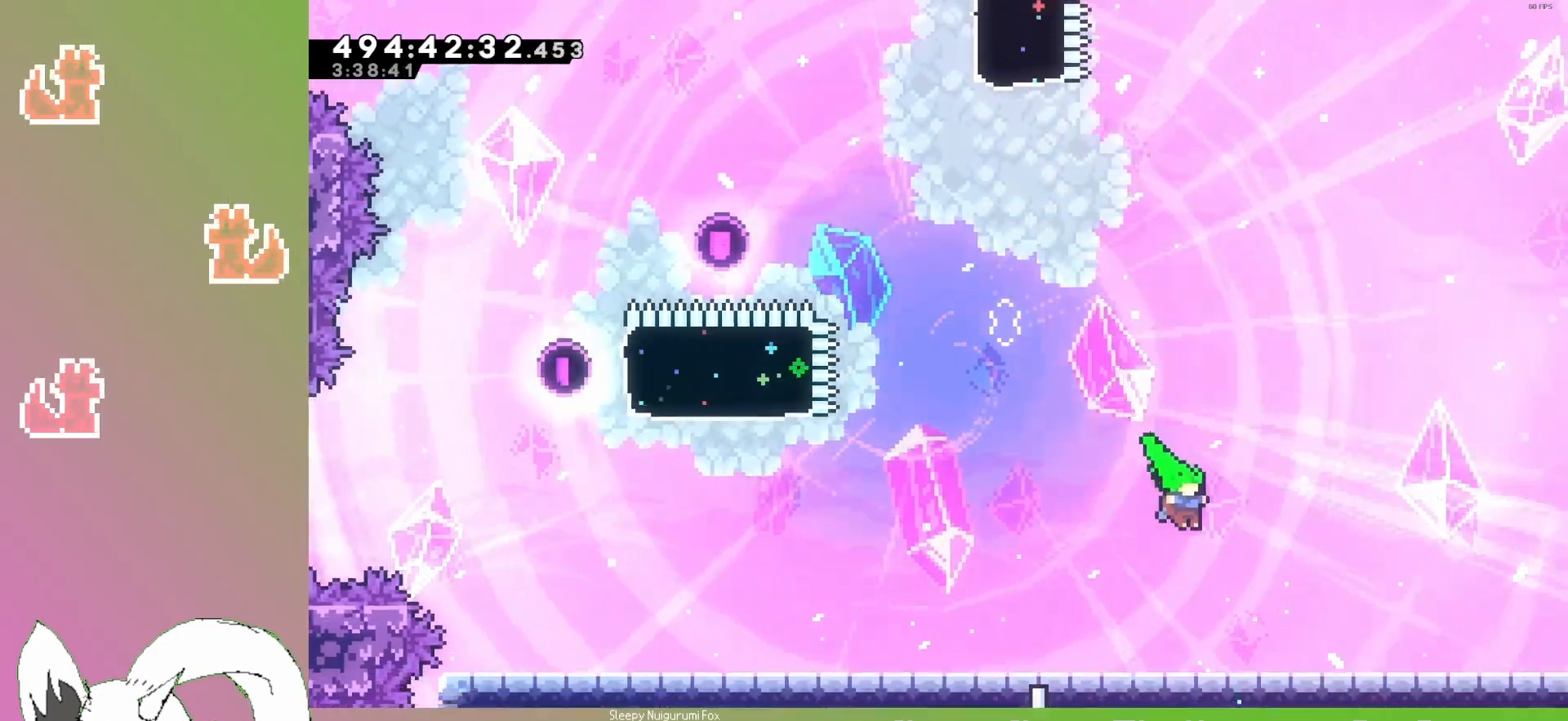
{"keys": ["right"], "events": [[17, "right", "up"], [50, "dash", "down"], [300, "up", "up"], [333, "dash", "up"], [483, "right", "down"]]}
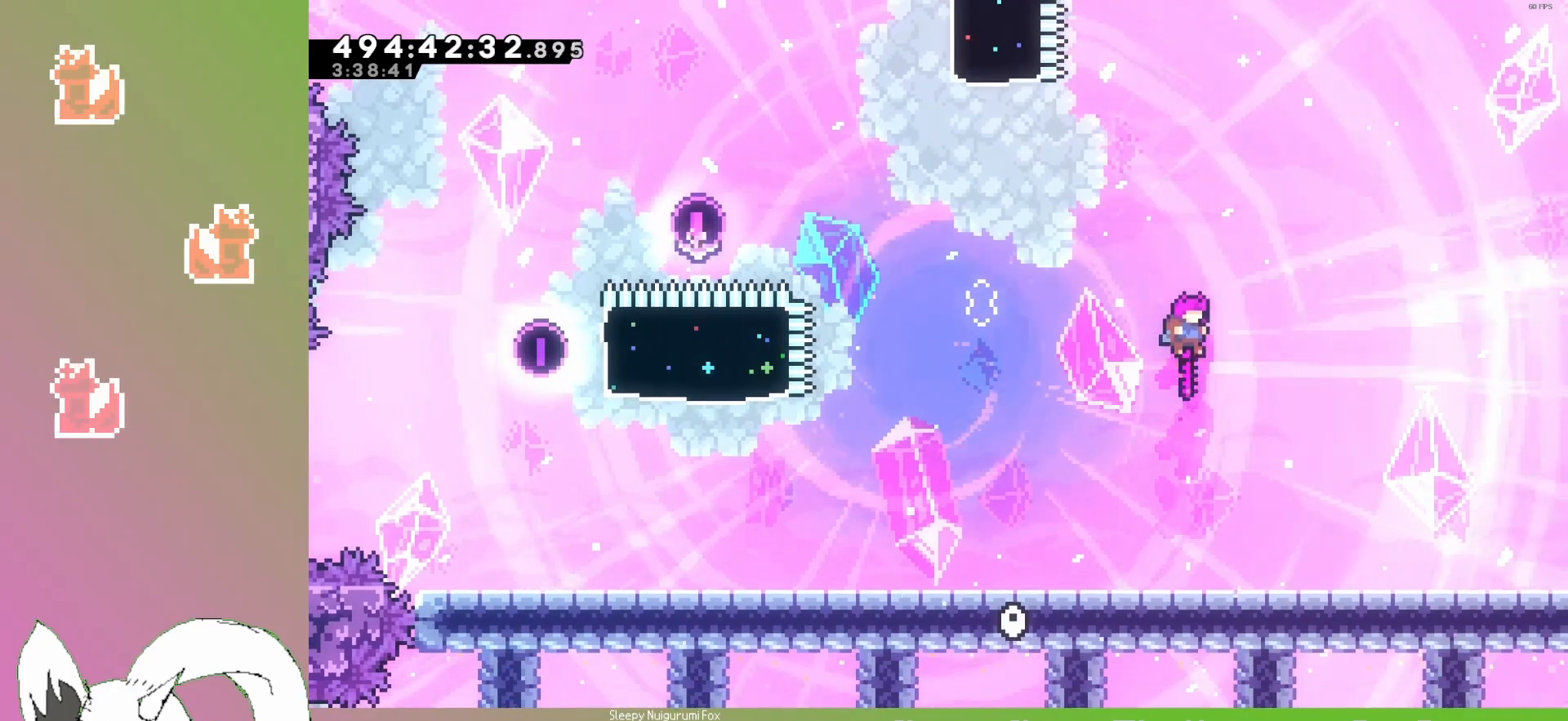
{"keys": [], "events": [[217, "right", "up"]]}
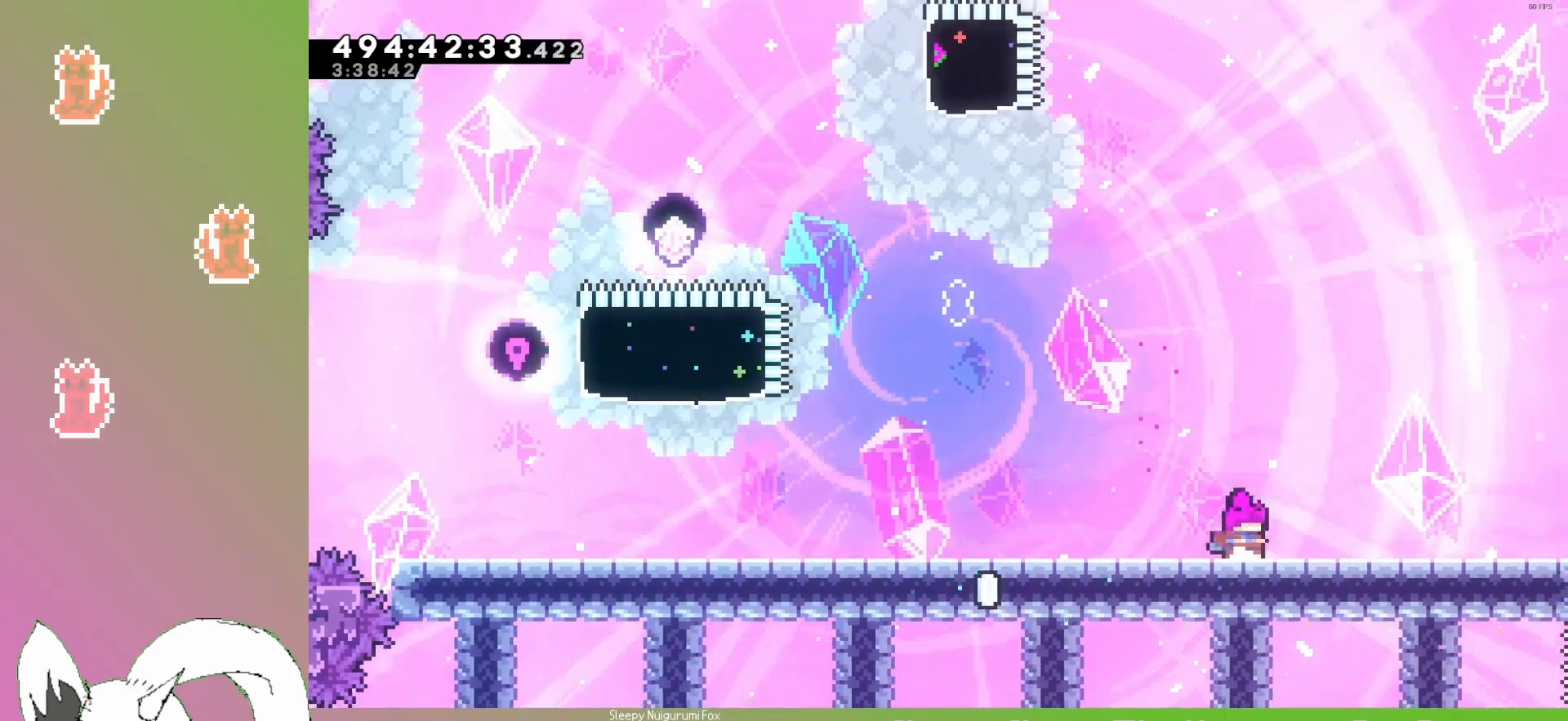
{"keys": ["right"], "events": [[433, "right", "down"]]}
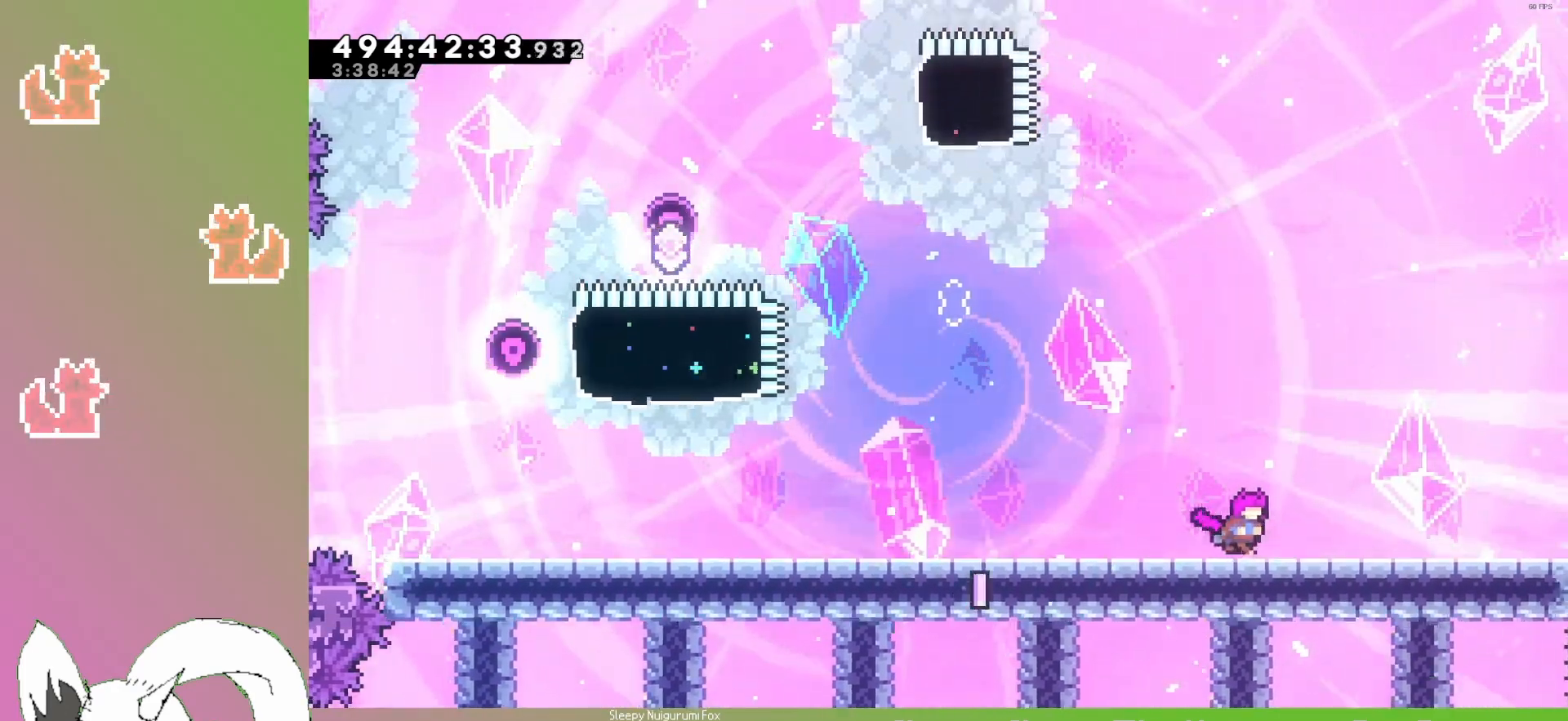
{"keys": ["right"], "events": []}
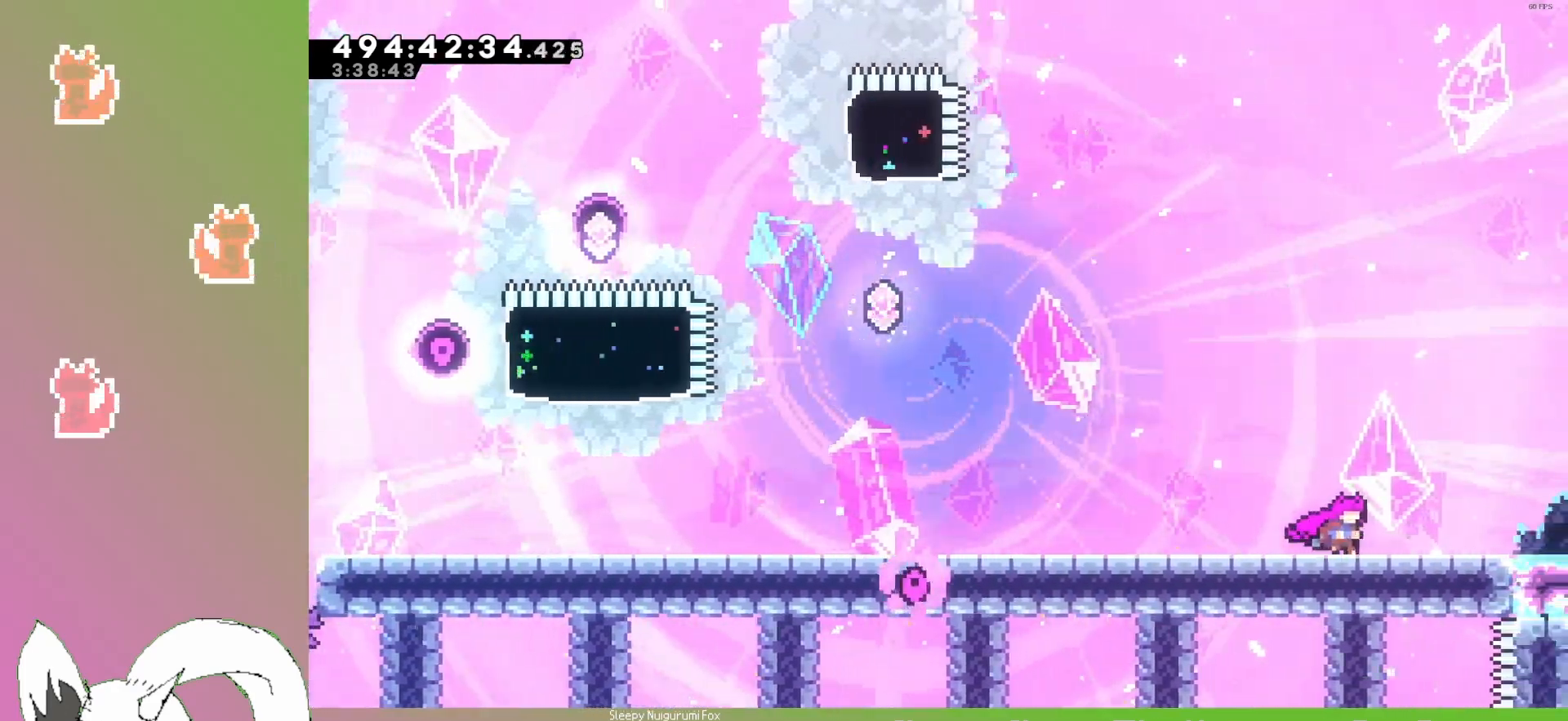
{"keys": ["right"], "events": []}
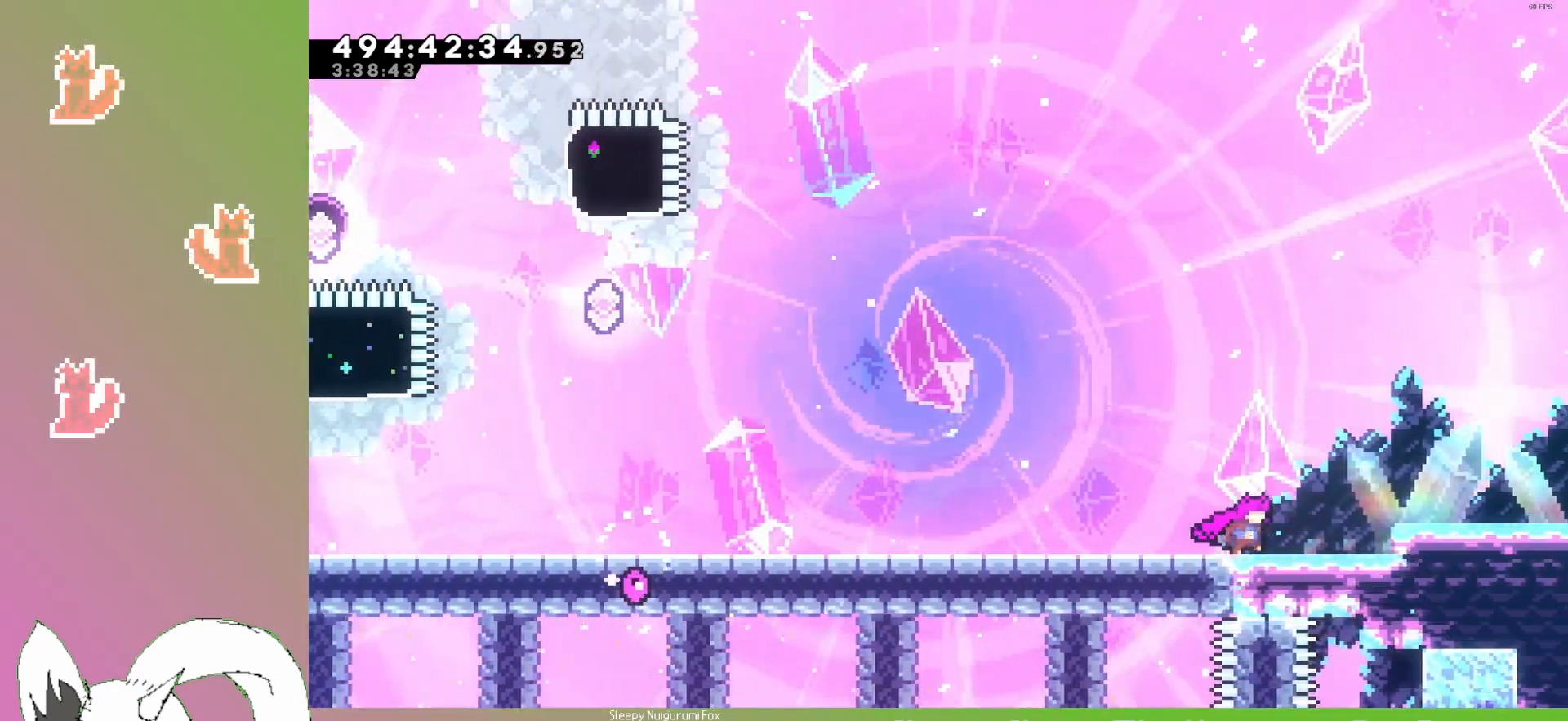
{"keys": [], "events": [[133, "jump3", "down"], [317, "jump3", "up"], [433, "right", "up"]]}
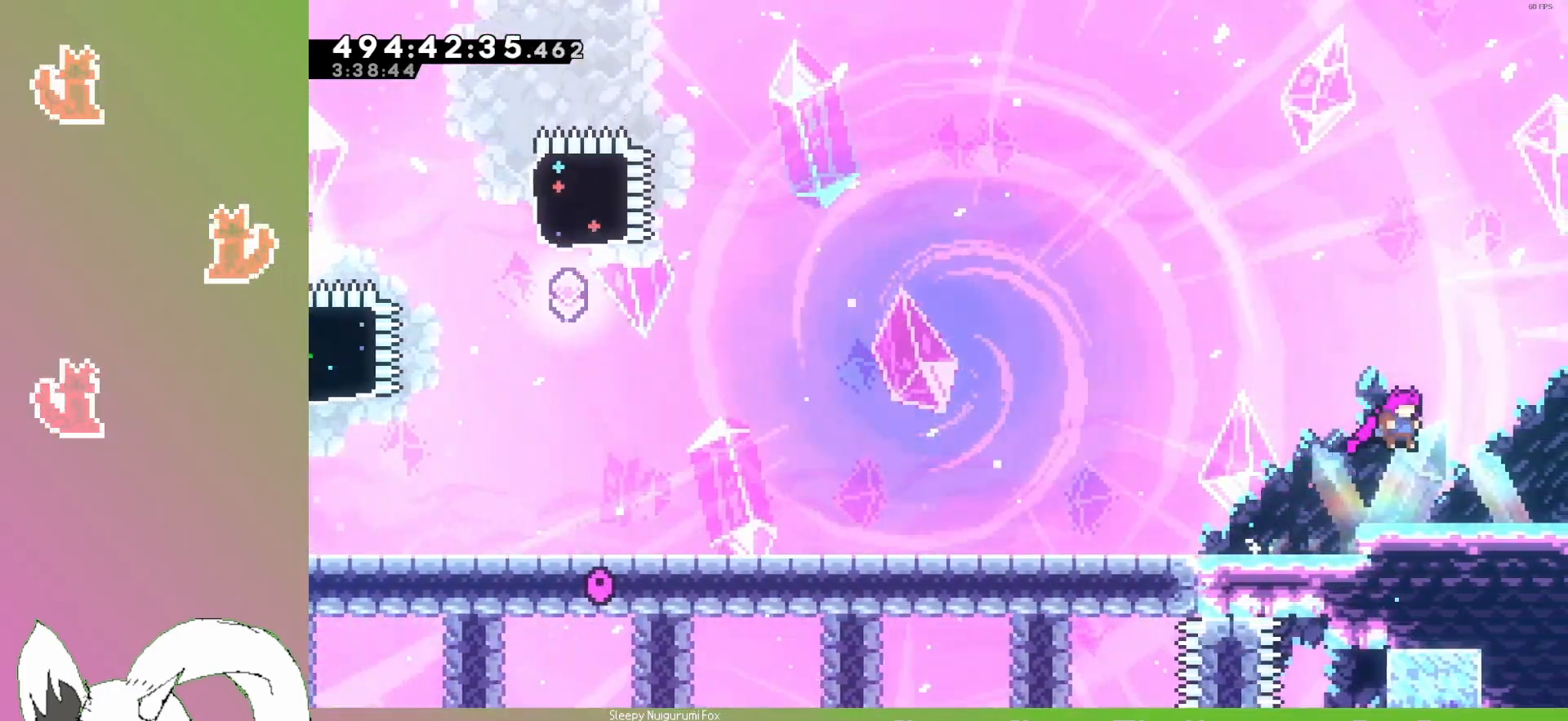
{"keys": [], "events": [[167, "left", "down"], [233, "left", "up"]]}
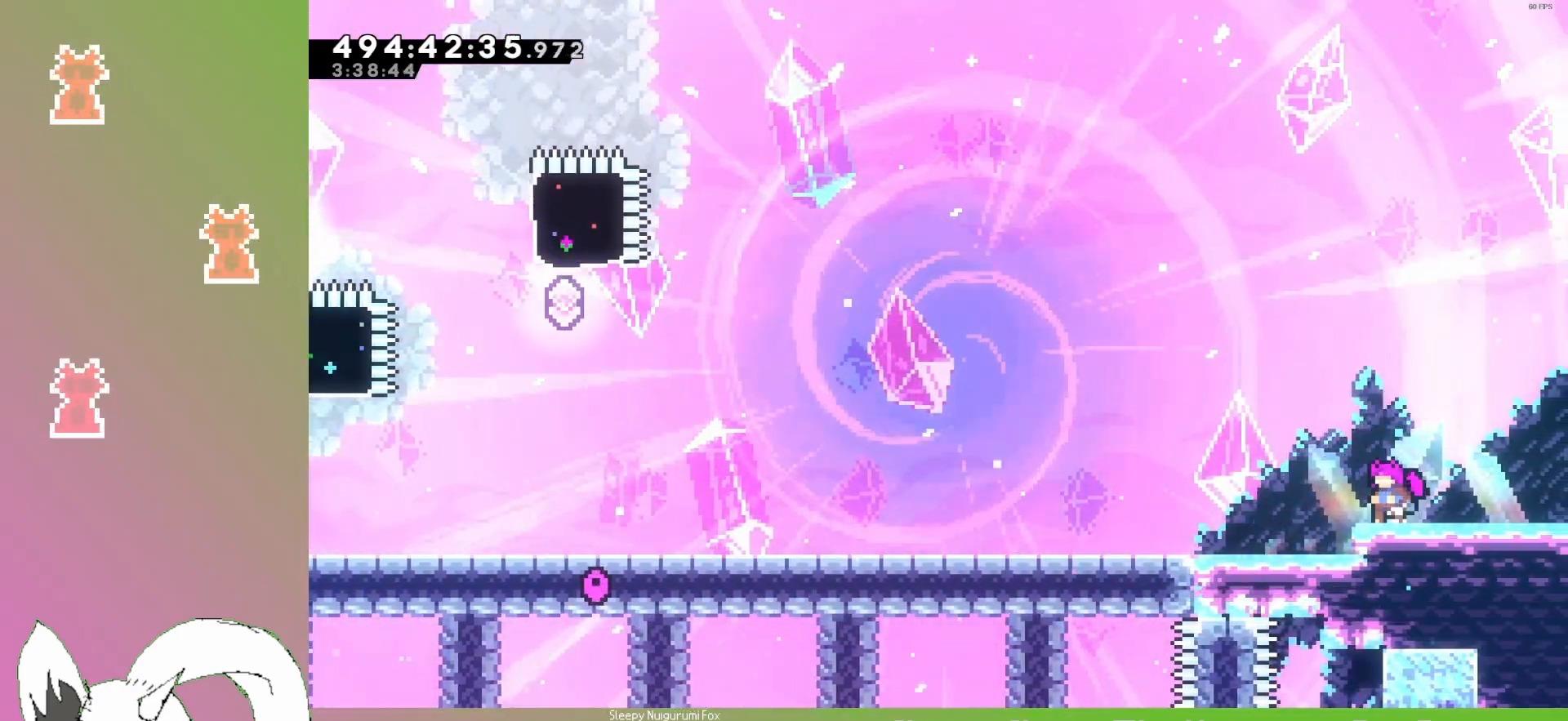
{"keys": [], "events": []}
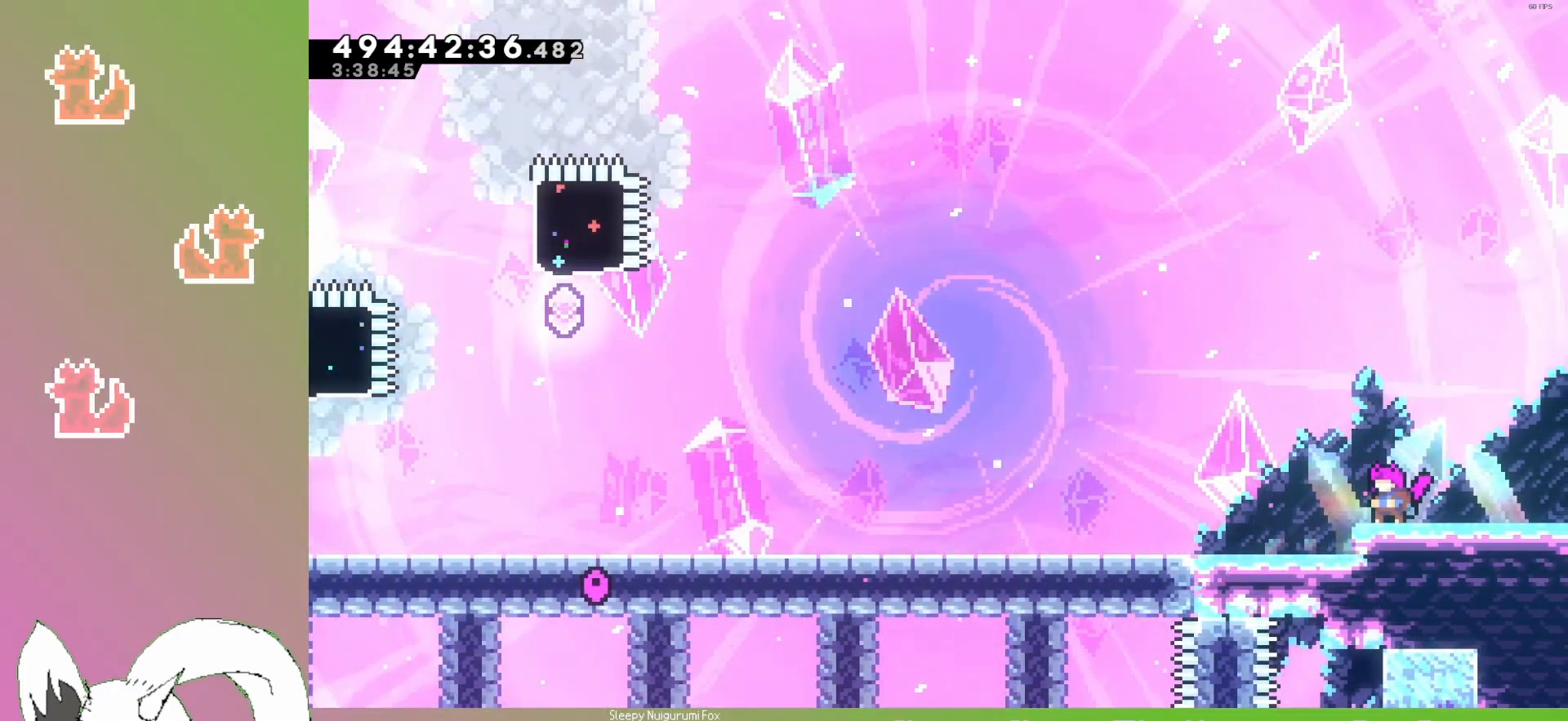
{"keys": [], "events": []}
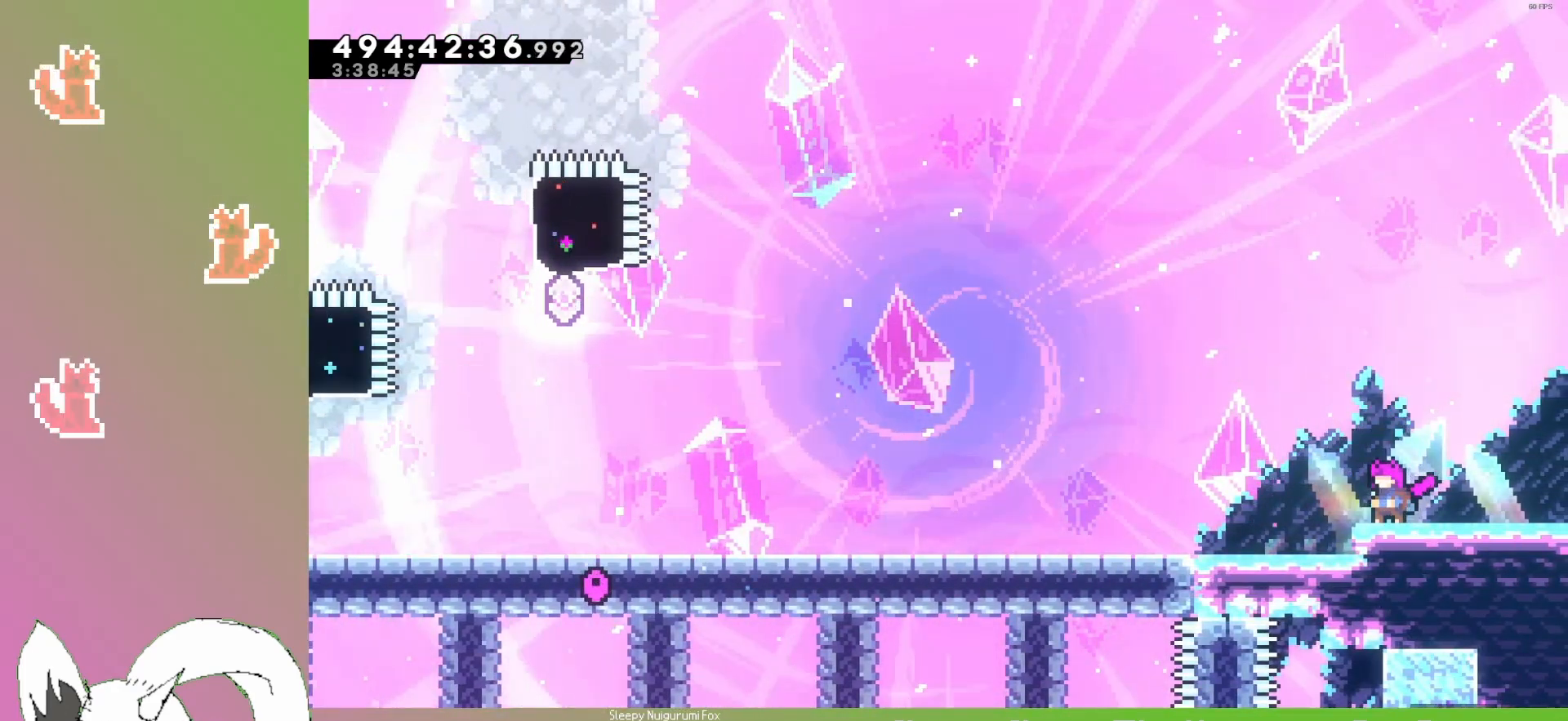
{"keys": [], "events": [[167, "down", "down"], [300, "down", "up"], [400, "down", "down"], [483, "down", "up"]]}
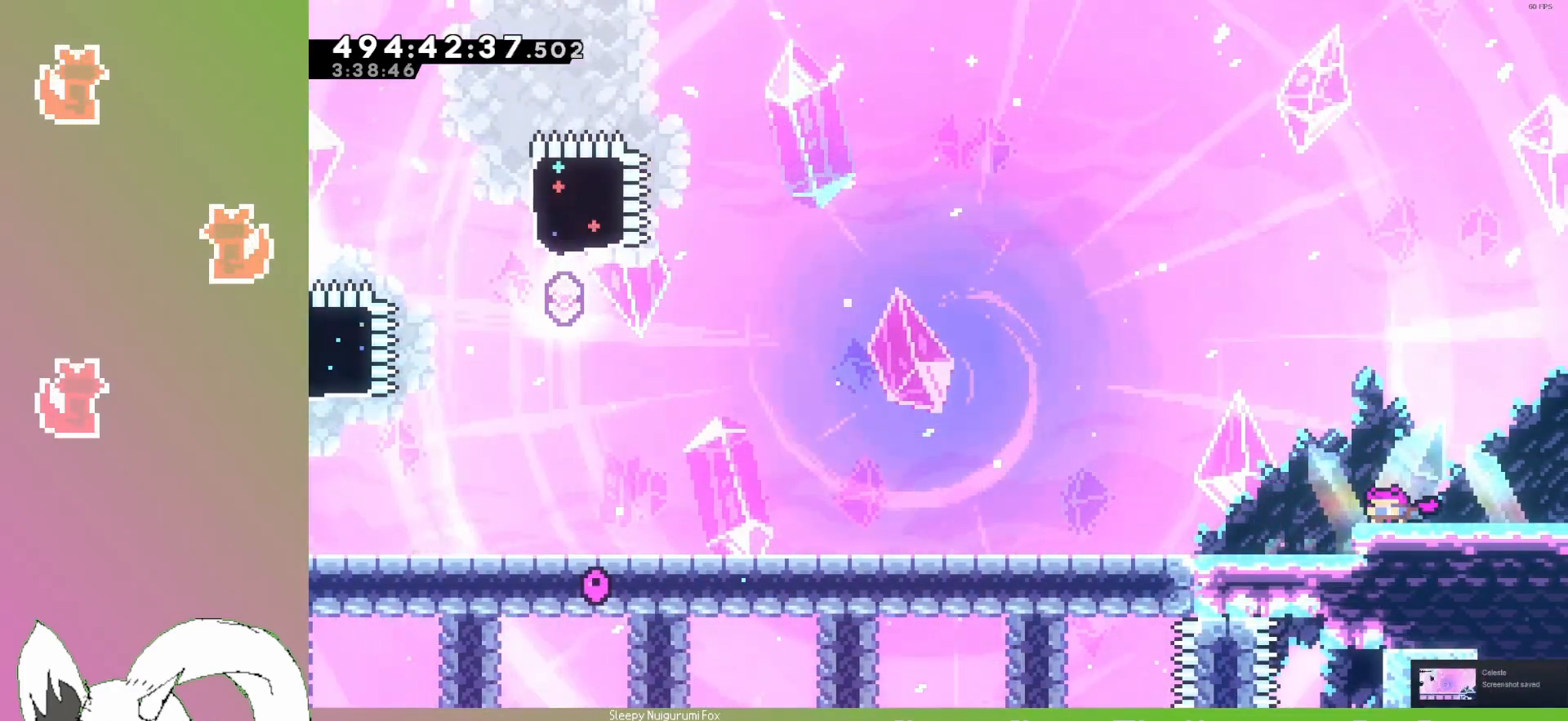
{"keys": [], "events": [[67, "down", "down"], [183, "down", "up"], [267, "down", "down"], [400, "down", "up"]]}
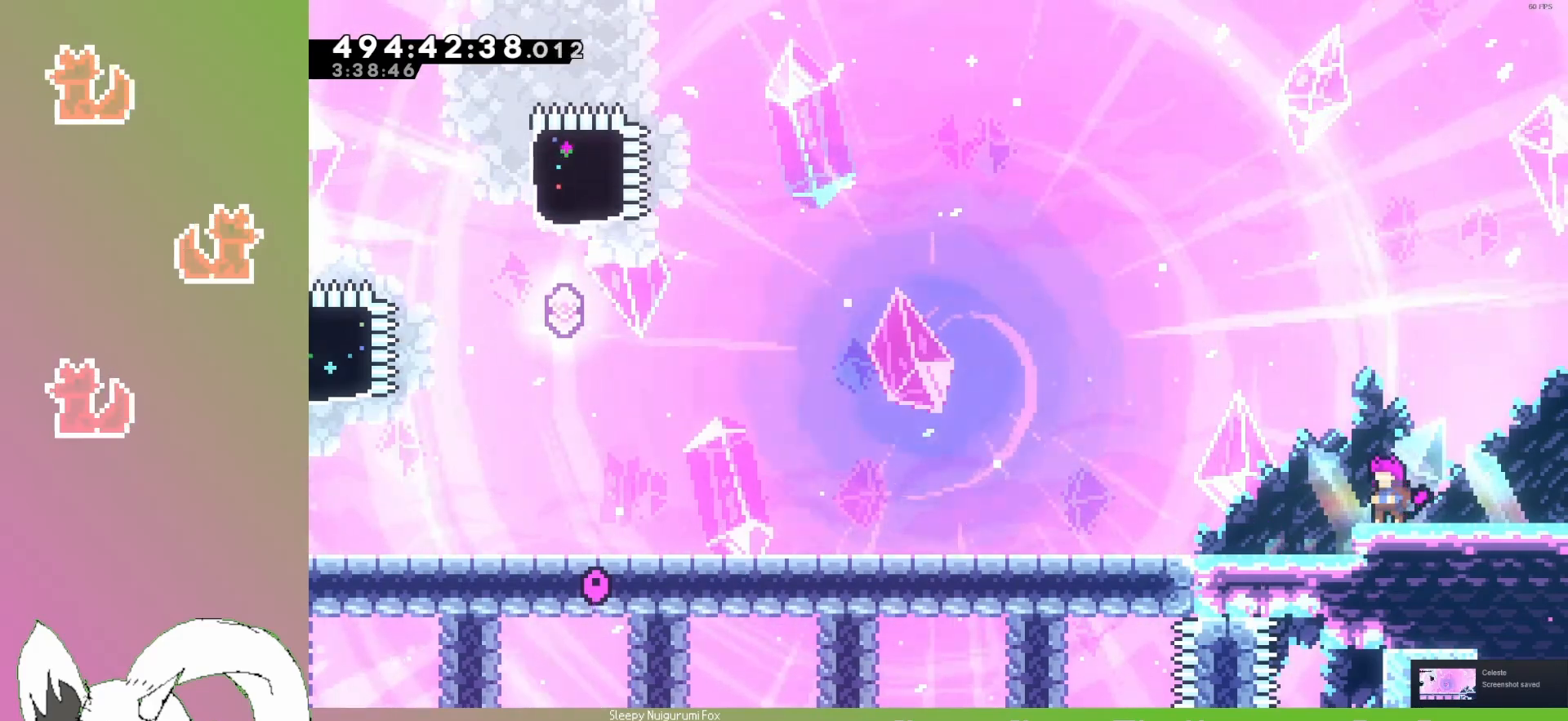
{"keys": [], "events": []}
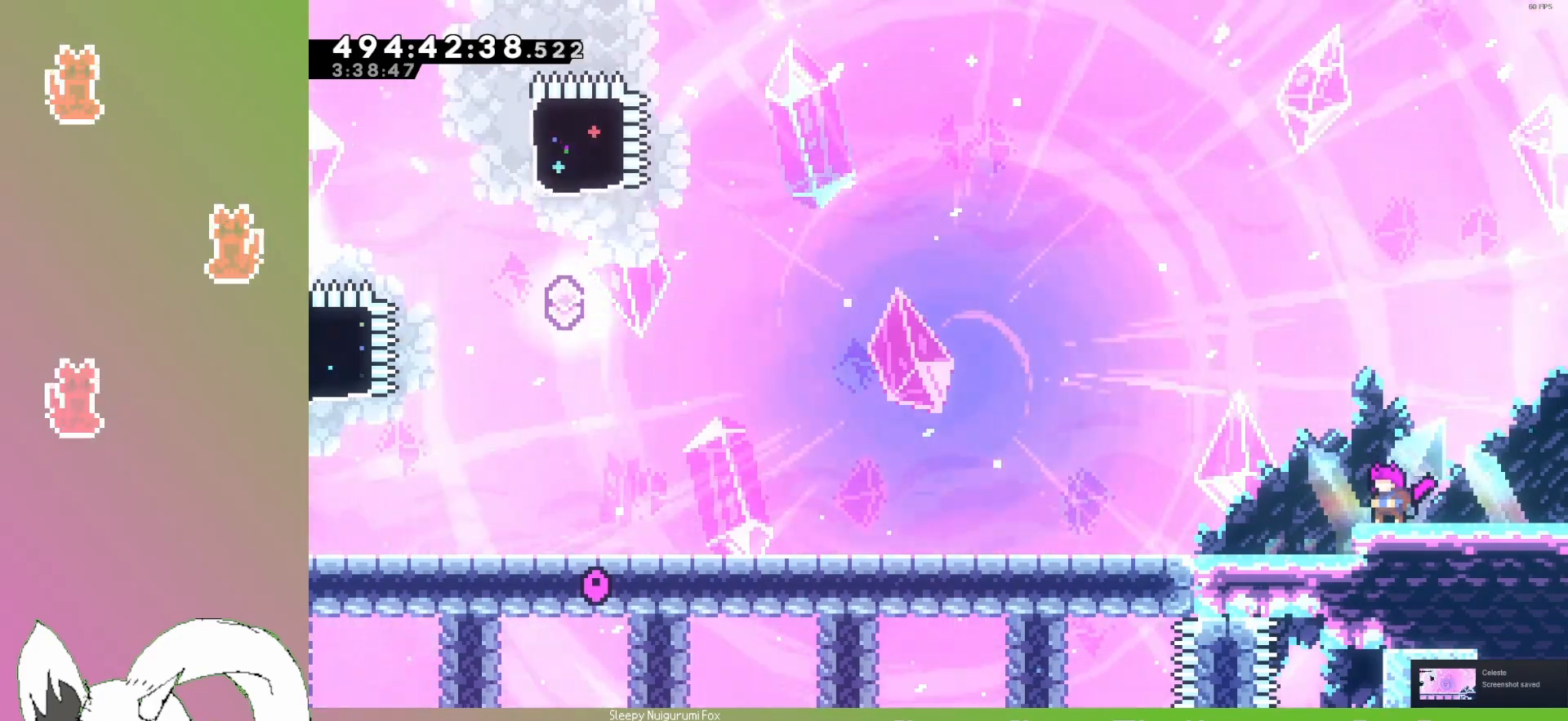
{"keys": [], "events": []}
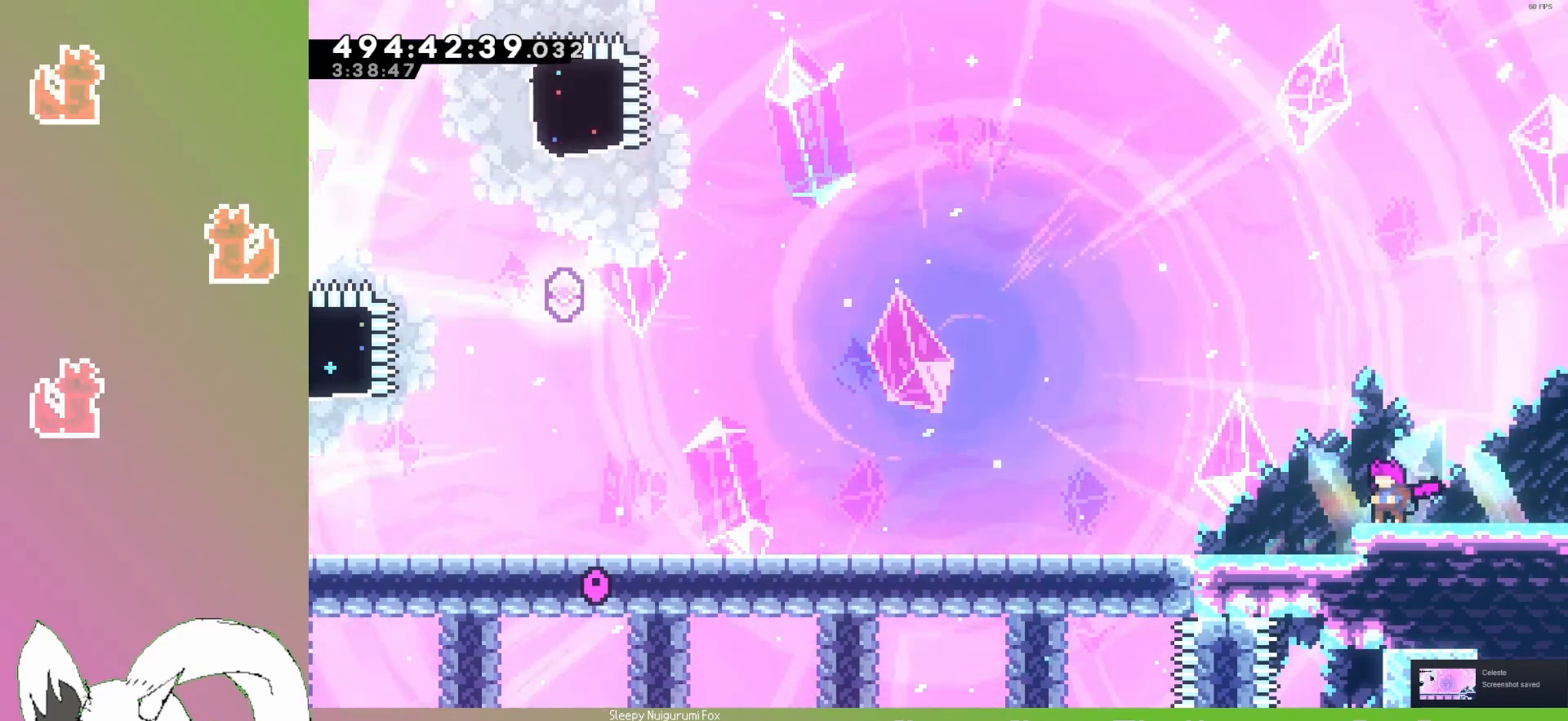
{"keys": [], "events": []}
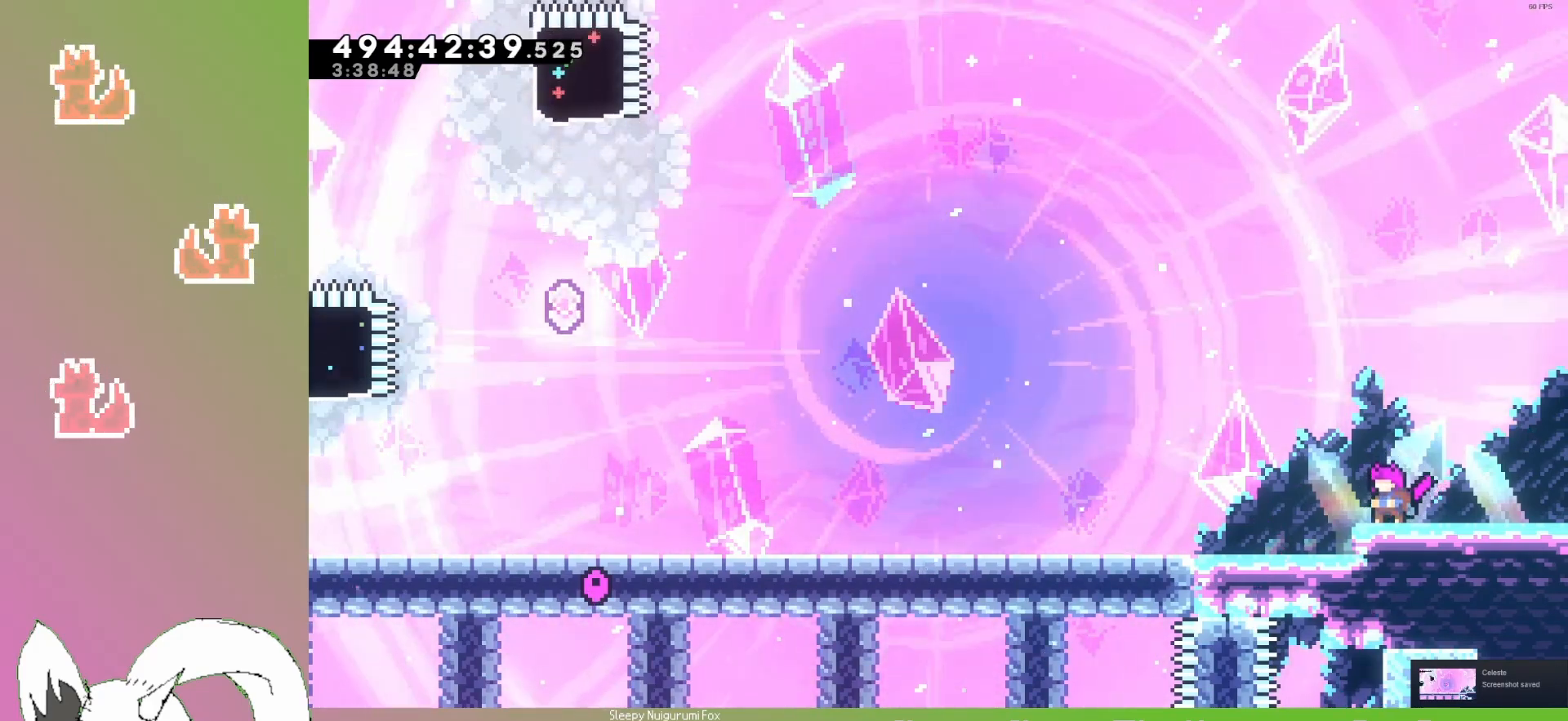
{"keys": ["right"], "events": [[100, "jump3", "down"], [333, "right", "down"], [467, "jump3", "up"]]}
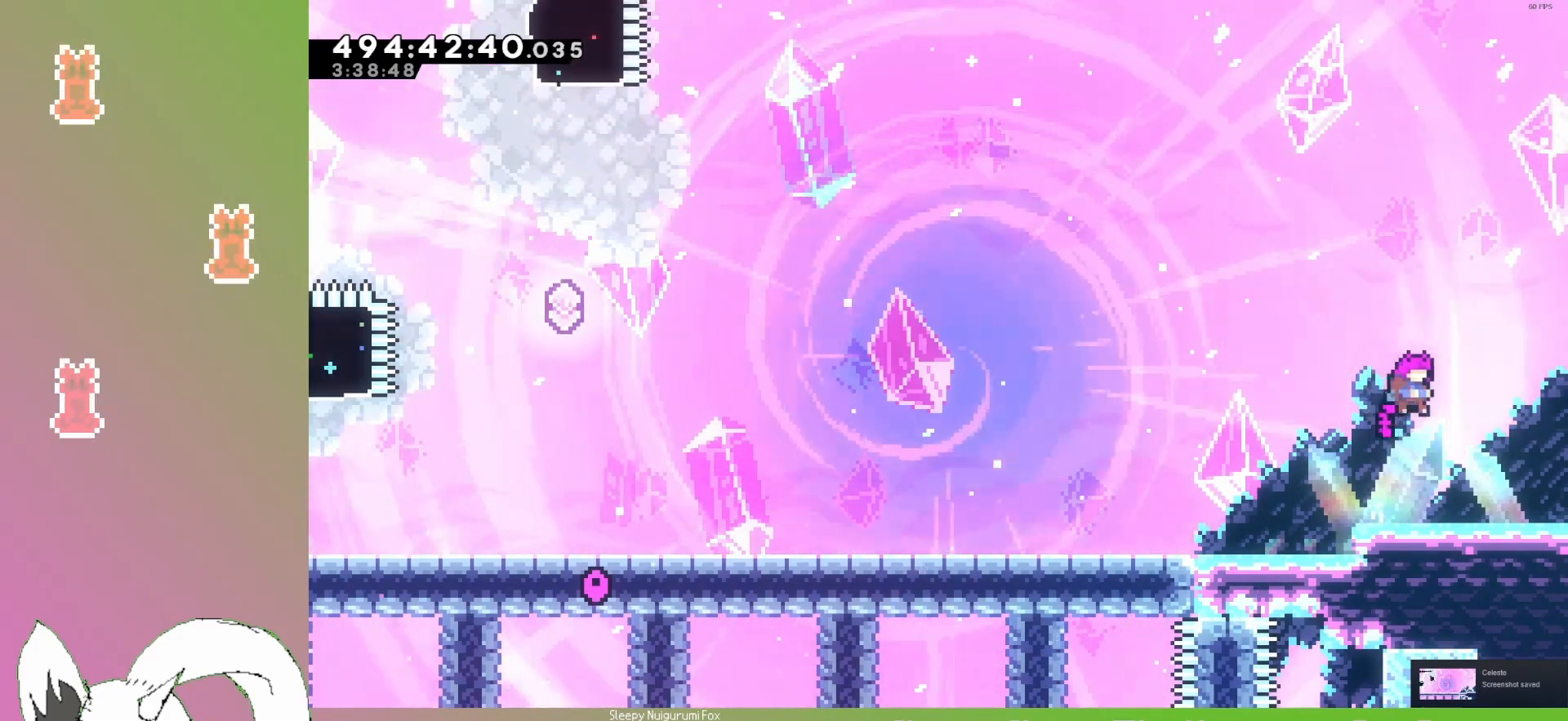
{"keys": ["dash", "down", "left"], "events": [[67, "down", "down"], [67, "left", "down"], [83, "dash", "down"], [83, "right", "up"], [233, "dash", "up"], [267, "jump3", "down"], [433, "jump3", "up"], [467, "dash", "down"]]}
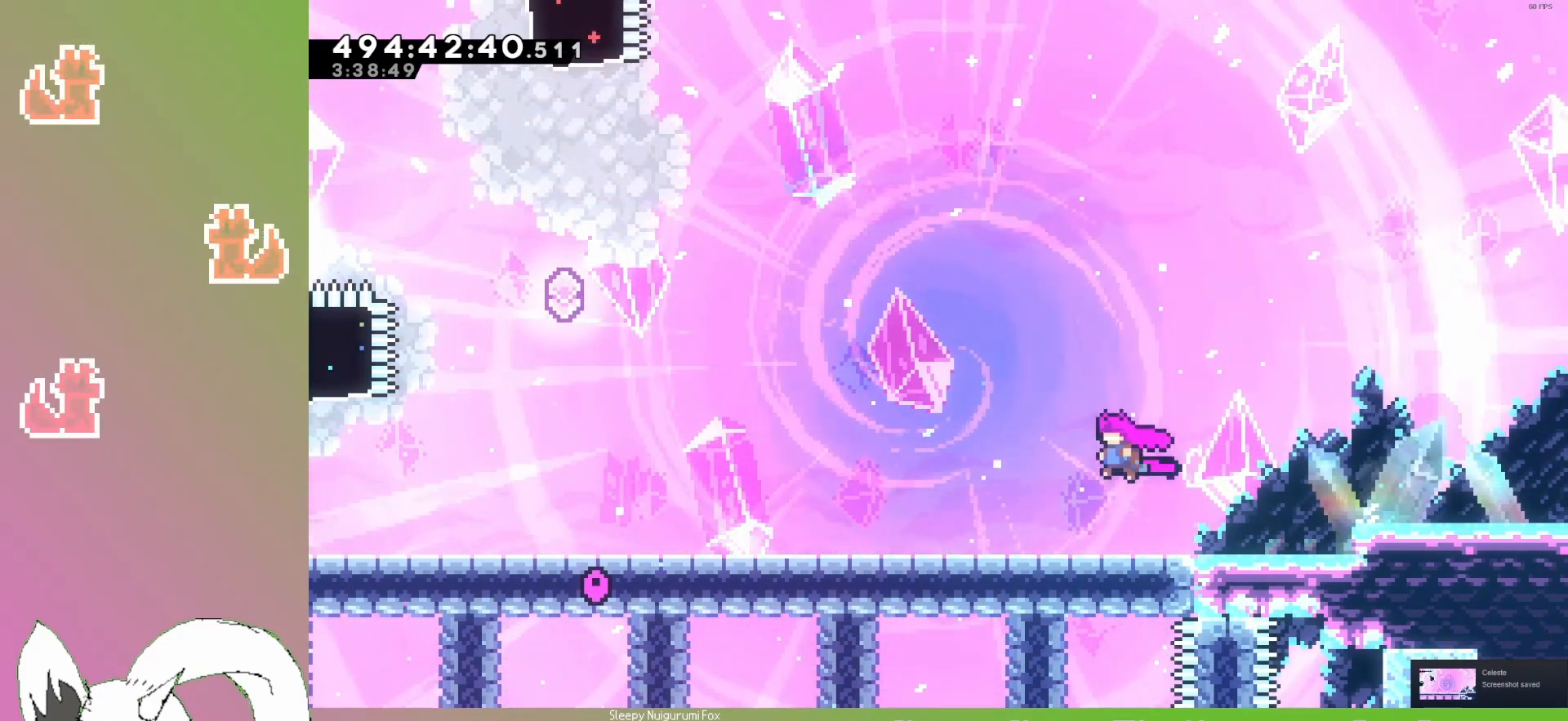
{"keys": ["down", "left"], "events": [[150, "dash", "up"], [150, "jump3", "down"], [350, "jump3", "up"]]}
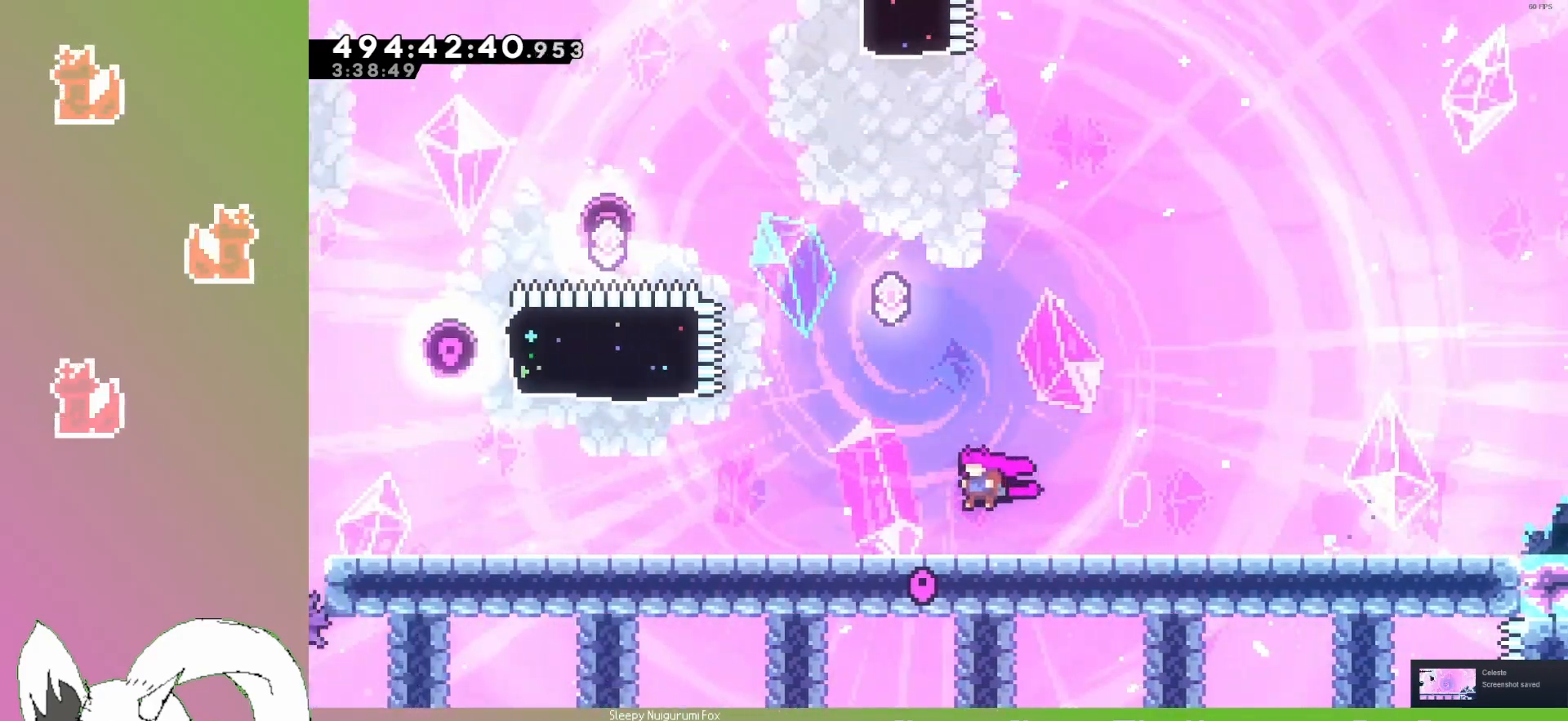
{"keys": ["down", "jump3", "right"], "events": [[50, "left", "up"], [150, "right", "down"], [183, "dash", "down"], [350, "jump3", "down"], [383, "dash", "up"]]}
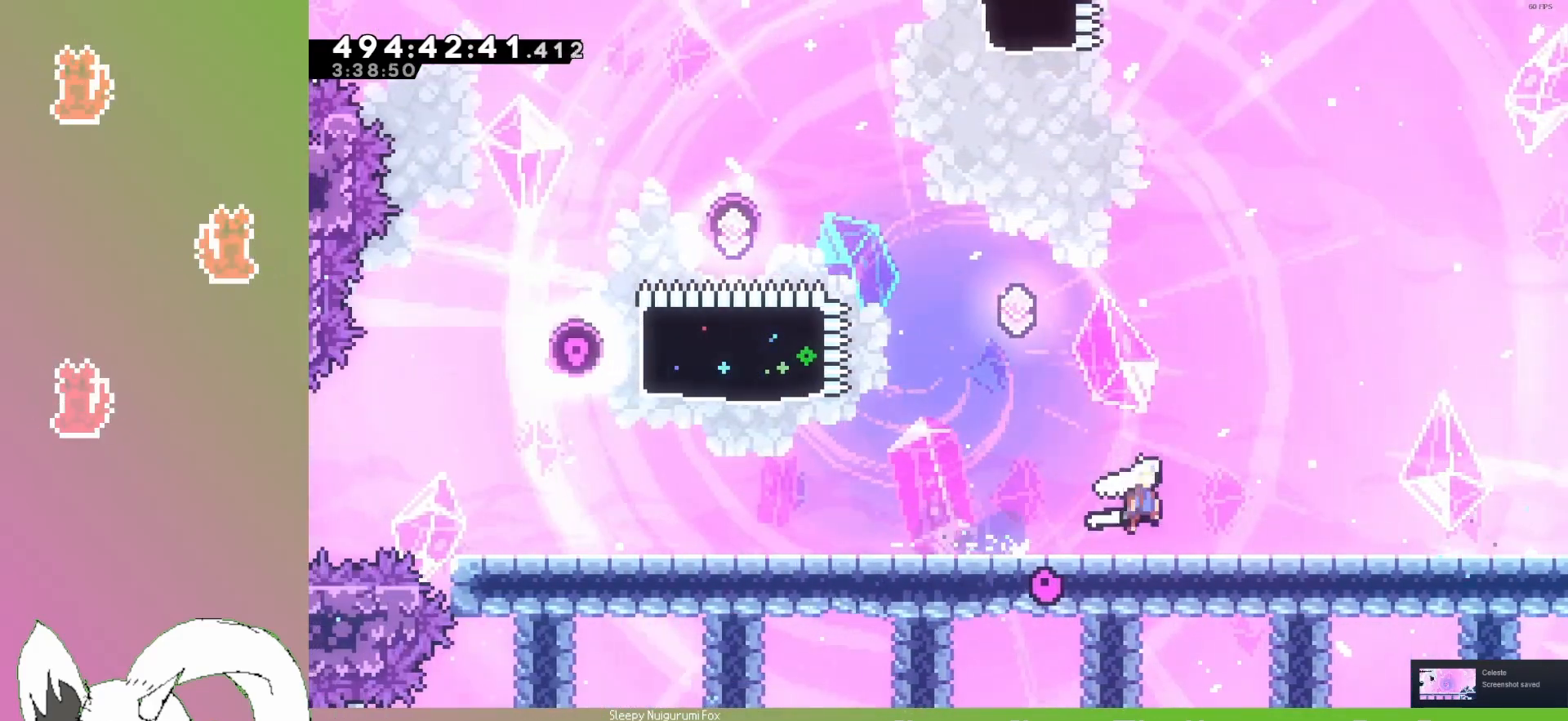
{"keys": ["jump3", "right"], "events": [[100, "jump3", "up"], [350, "jump3", "down"], [367, "down", "up"]]}
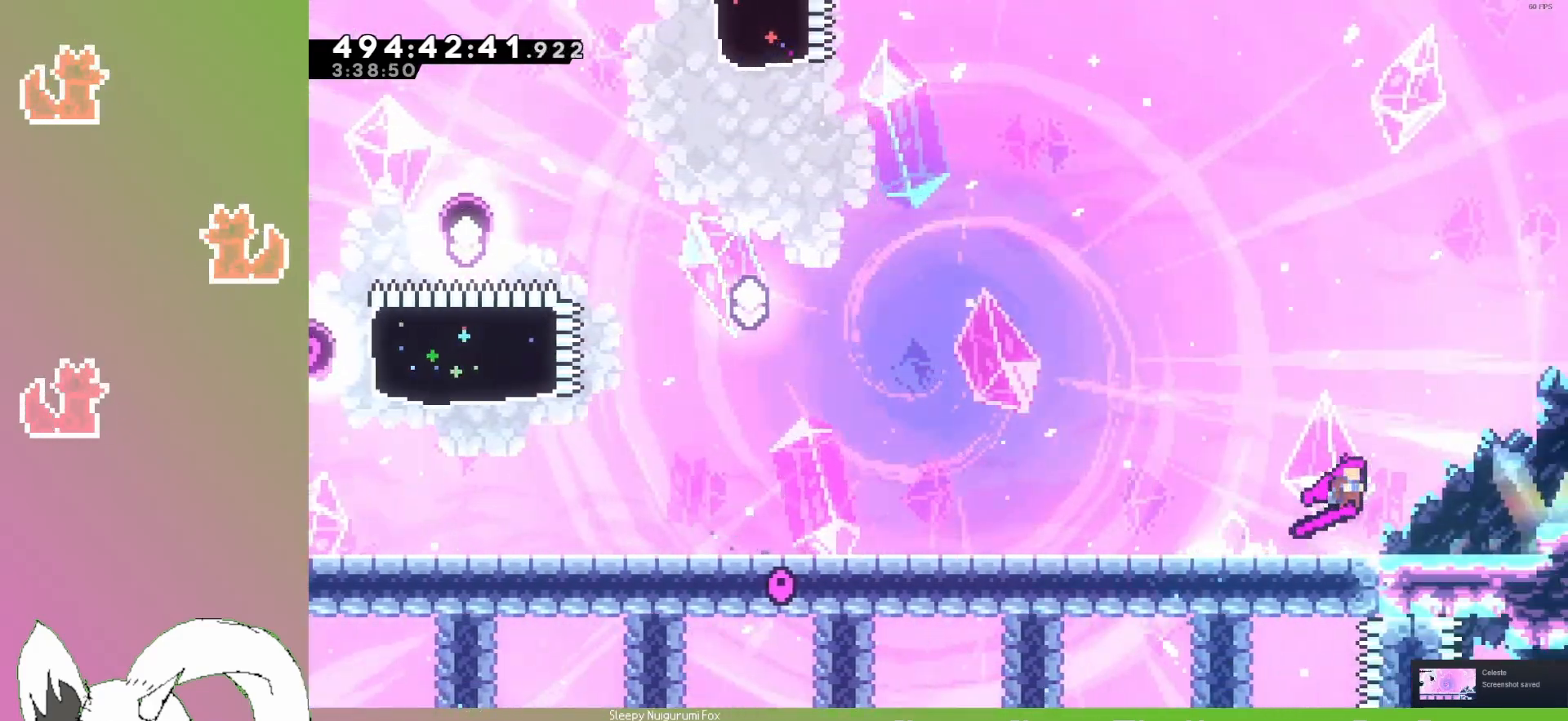
{"keys": ["down", "jump3", "left"], "events": [[67, "jump3", "up"], [67, "right", "up"], [183, "left", "down"], [217, "down", "down"], [250, "dash", "down"], [417, "dash", "up"], [433, "jump3", "down"]]}
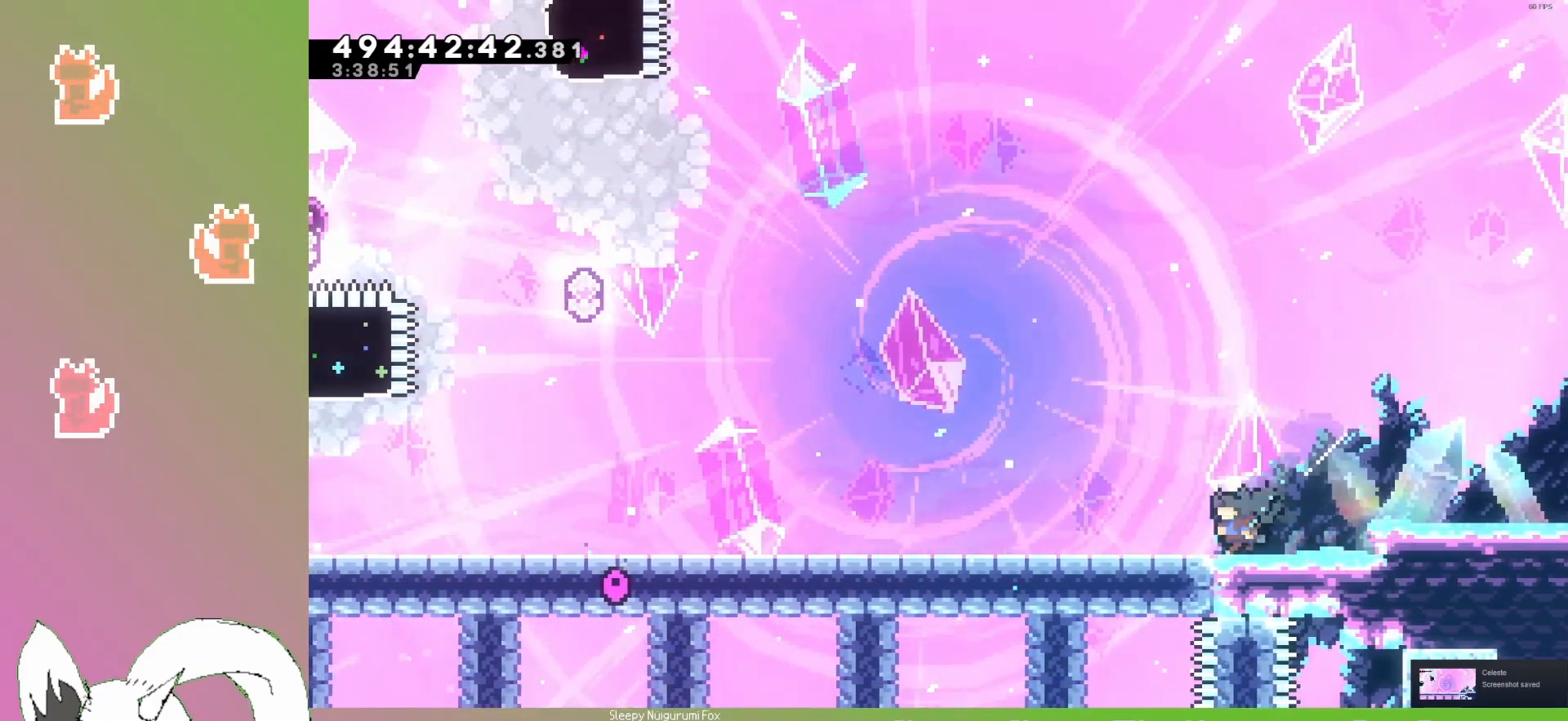
{"keys": ["left"], "events": [[117, "jump3", "up"], [150, "down", "up"]]}
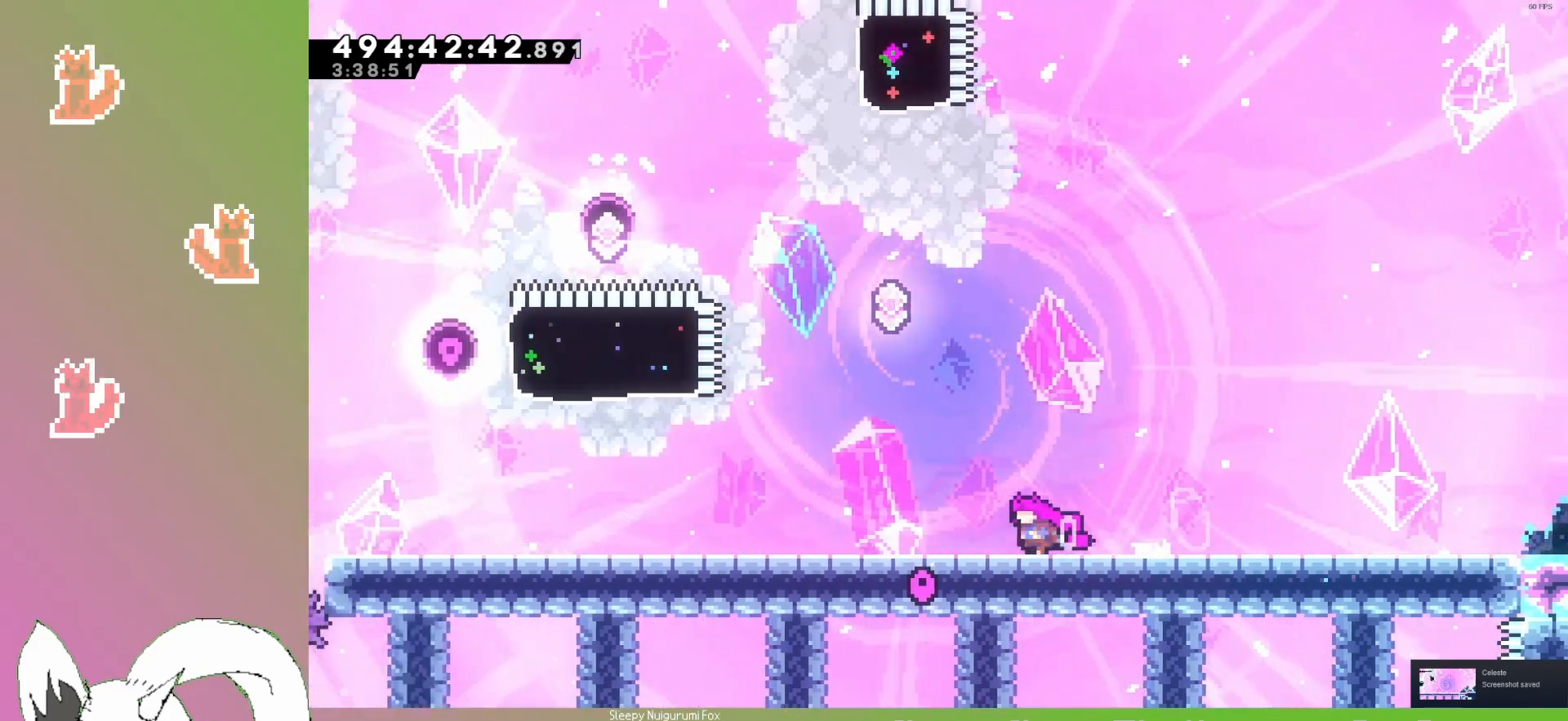
{"keys": ["right"], "events": [[67, "jump3", "down"], [217, "up", "down"], [233, "dash", "down"], [250, "jump3", "up"], [267, "left", "up"], [417, "right", "down"], [433, "dash", "up"], [467, "up", "up"]]}
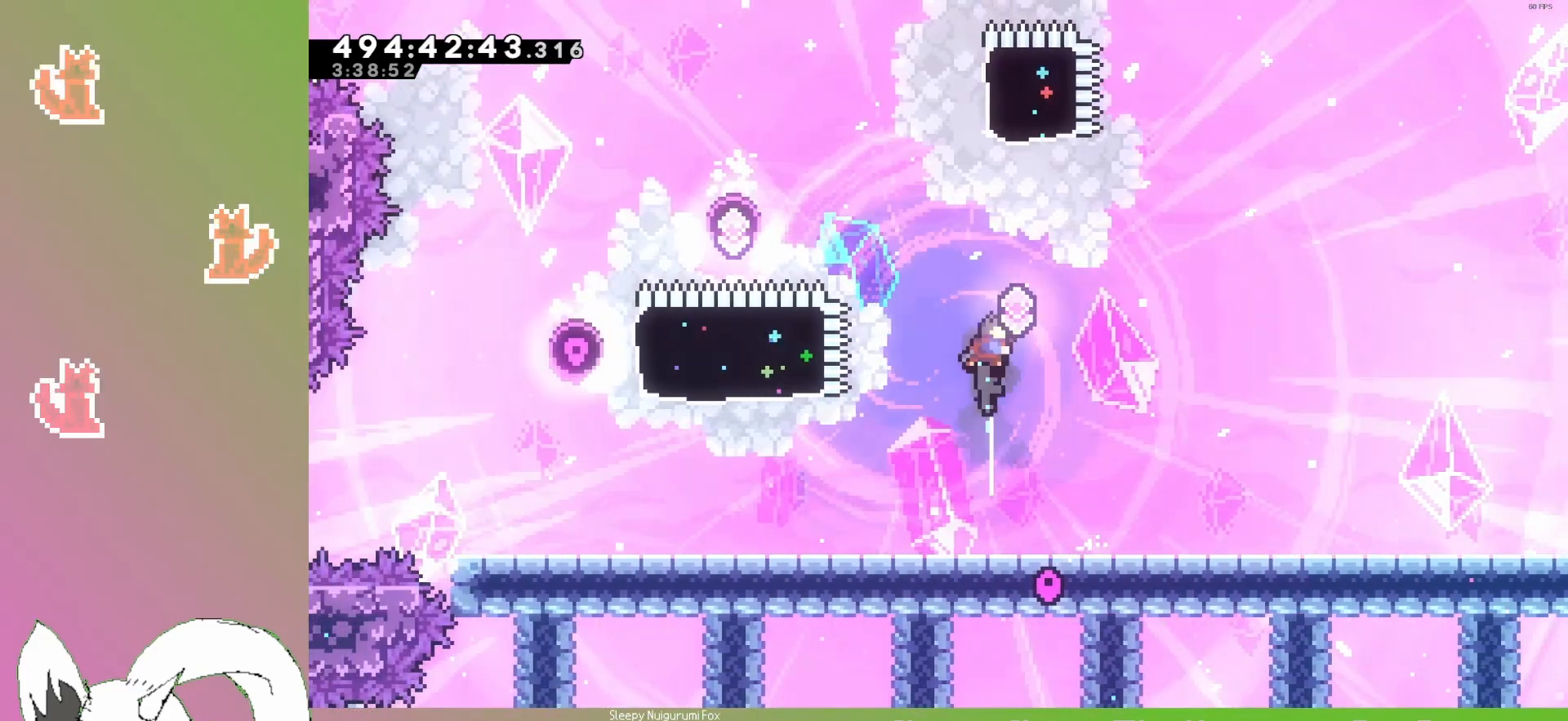
{"keys": ["down", "right"], "events": [[417, "down", "down"]]}
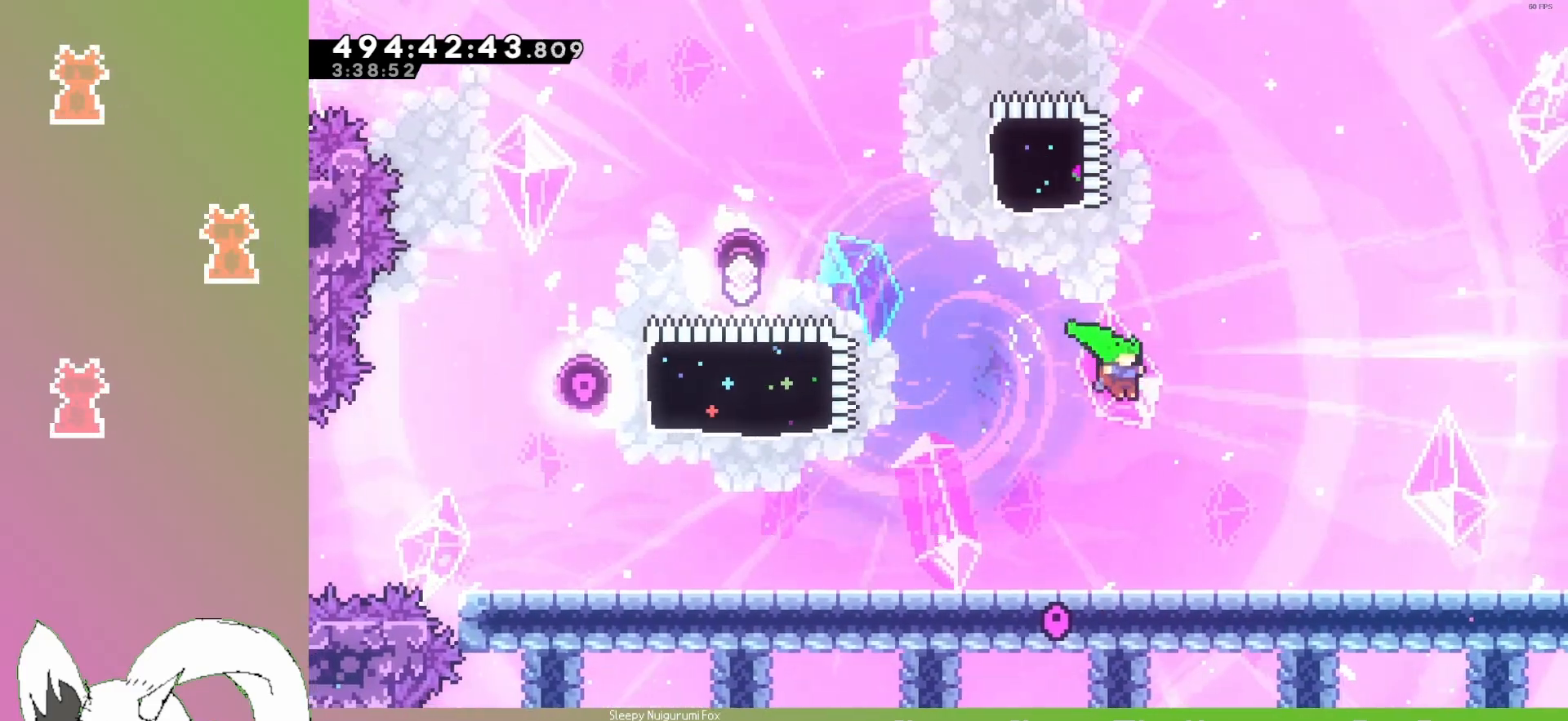
{"keys": ["dash", "down", "right"], "events": [[100, "dash", "down"], [250, "dash", "up"], [250, "jump3", "down"], [450, "dash", "down"], [467, "jump3", "up"]]}
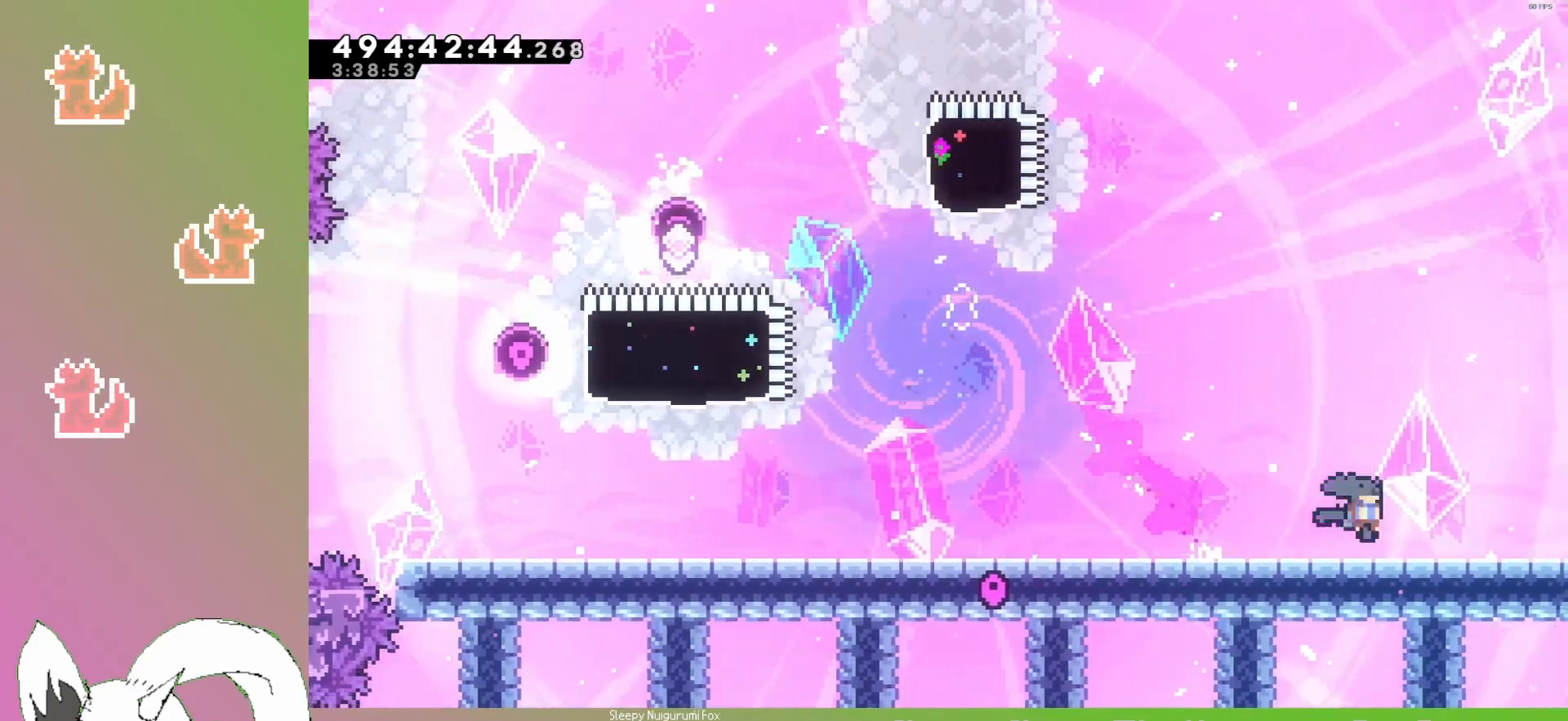
{"keys": ["right"], "events": [[83, "dash", "up"], [100, "jump3", "down"], [233, "down", "up"], [300, "jump3", "up"]]}
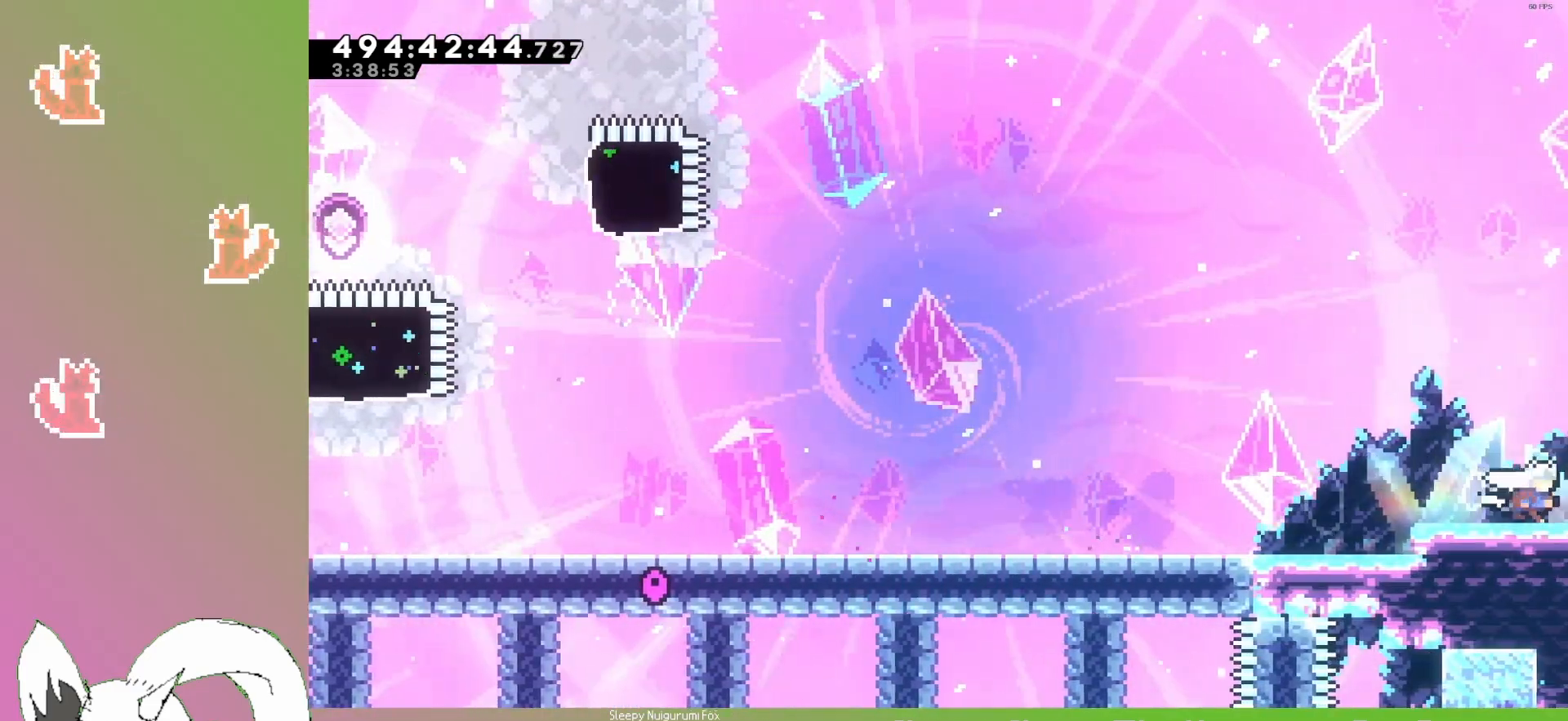
{"keys": [], "events": [[100, "right", "up"]]}
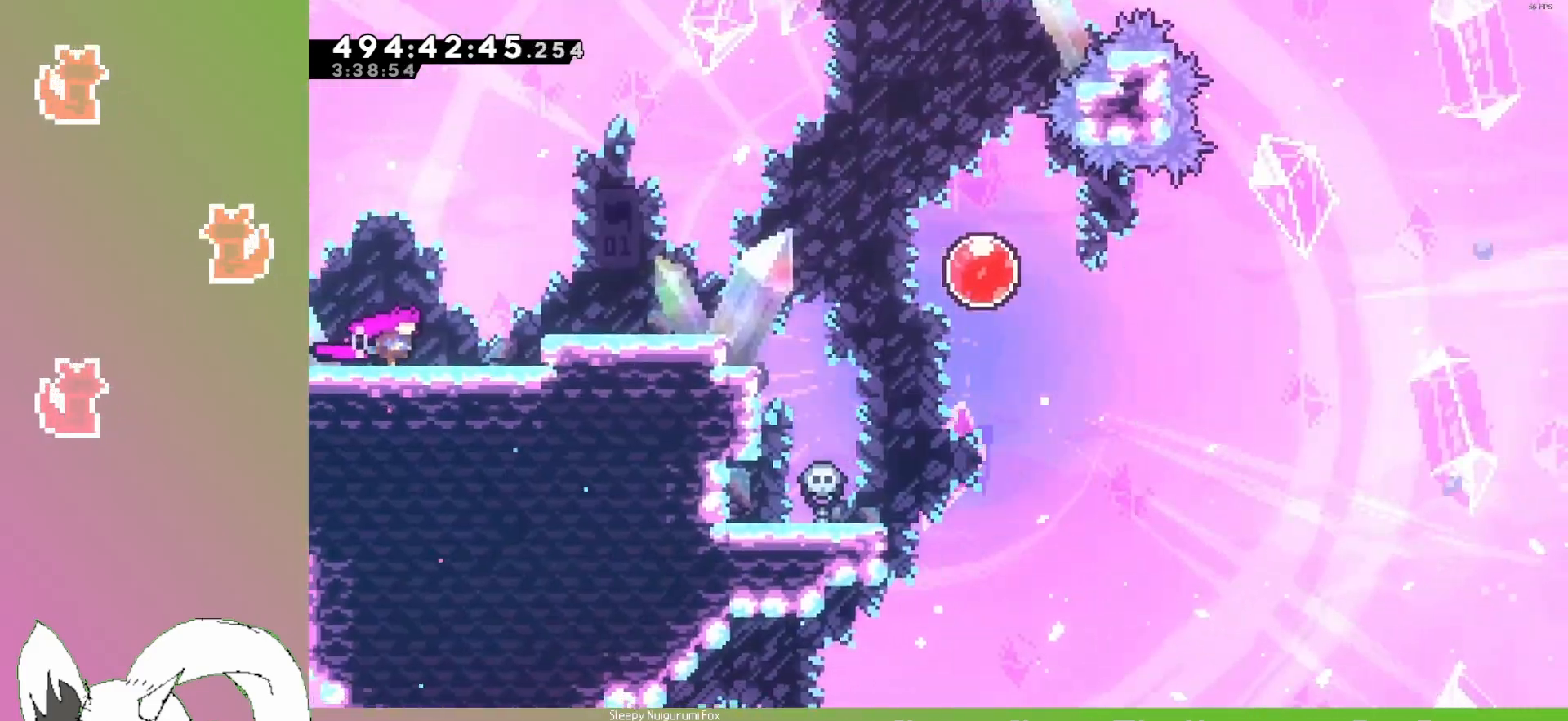
{"keys": [], "events": []}